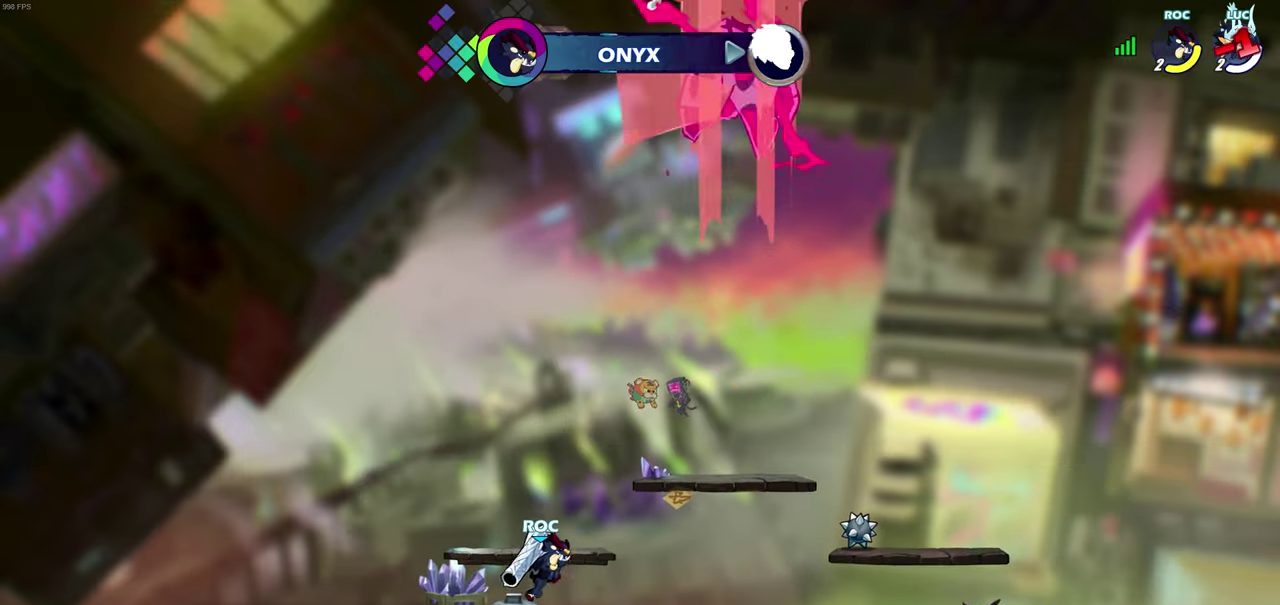
Gameplay with a controller (PlayStation layout); each line is a JSON object with the inputs held at the frame after it (dt_ms = milliseconds from this image to that frame). "events" lists button and stick changes between this image and that frame as [ms after this image, input, new state], when the widget could be followed in between.
{"dt_ms": 500, "buttons": [], "left_stick": "center", "right_stick": "center"}
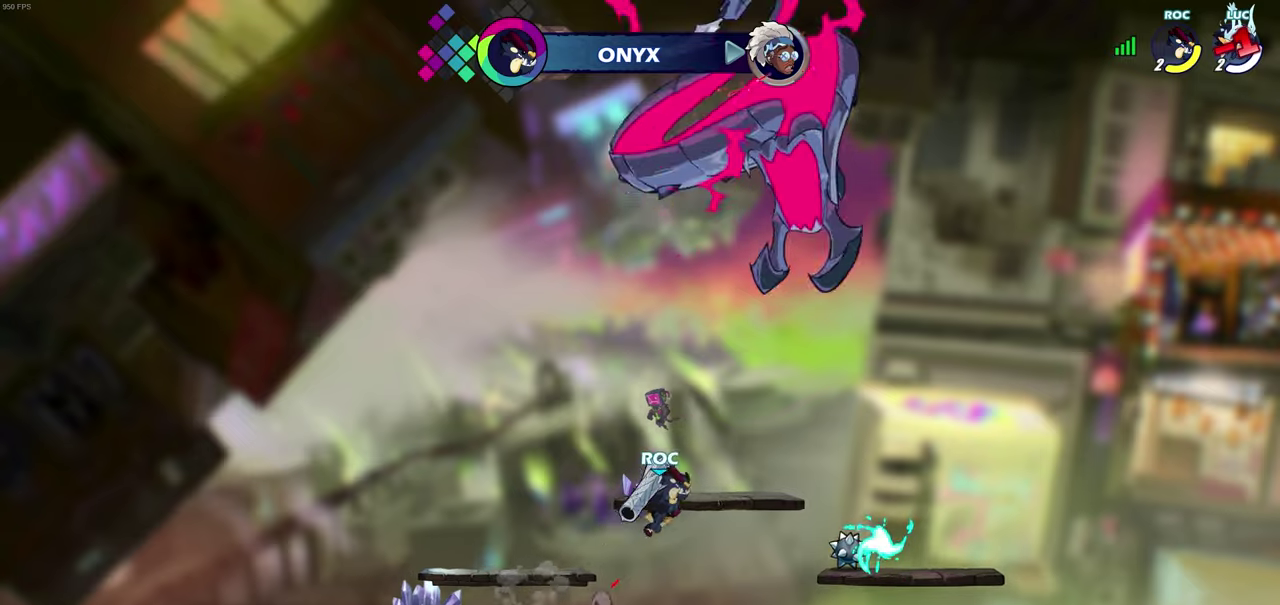
{"dt_ms": 500, "buttons": [], "left_stick": "center", "right_stick": "center", "events": []}
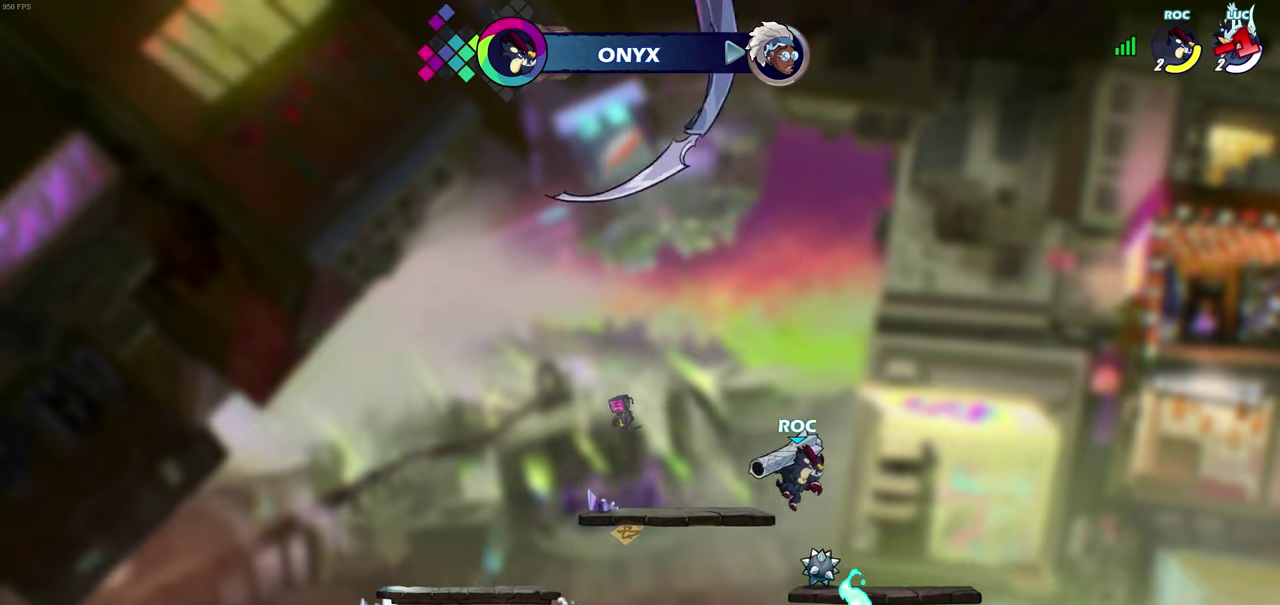
{"dt_ms": 400, "buttons": [], "left_stick": "center", "right_stick": "center", "events": []}
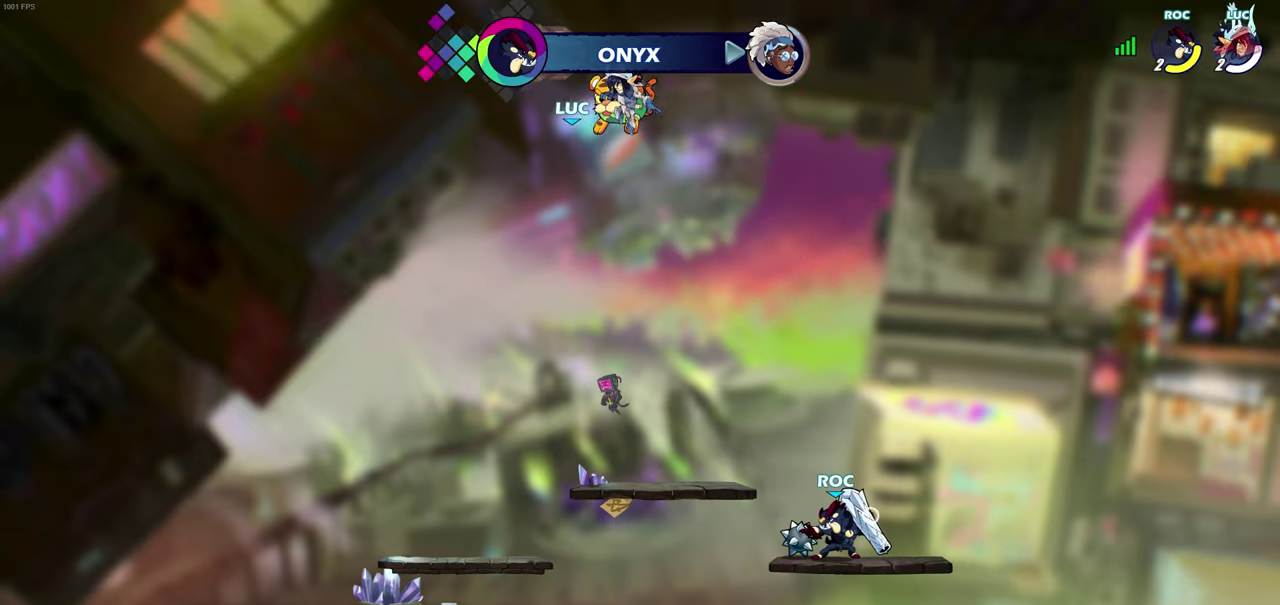
{"dt_ms": 500, "buttons": [], "left_stick": "center", "right_stick": "center", "events": []}
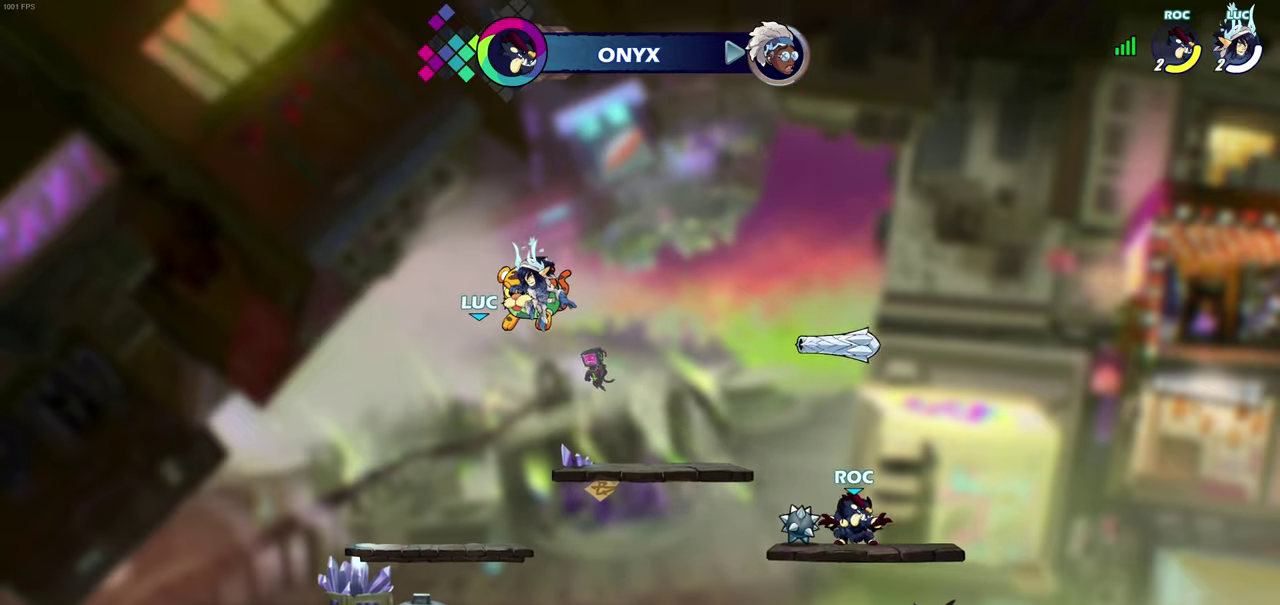
{"dt_ms": 700, "buttons": [], "left_stick": "center", "right_stick": "center", "events": []}
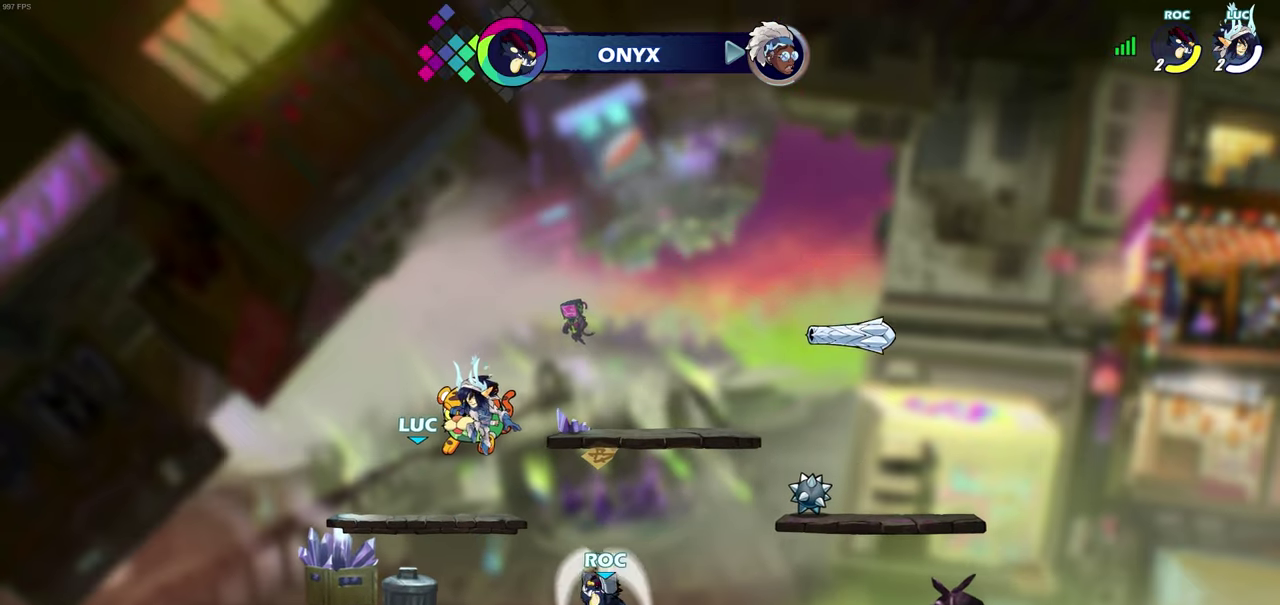
{"dt_ms": 300, "buttons": [], "left_stick": "center", "right_stick": "center", "events": []}
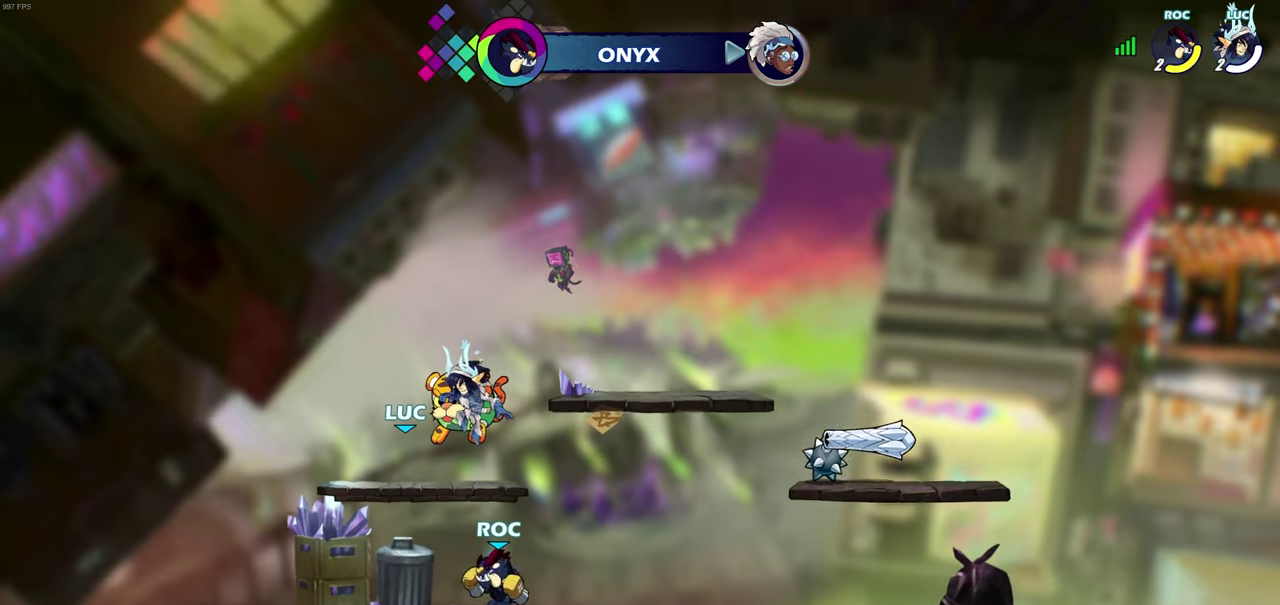
{"dt_ms": 300, "buttons": [], "left_stick": "center", "right_stick": "center", "events": []}
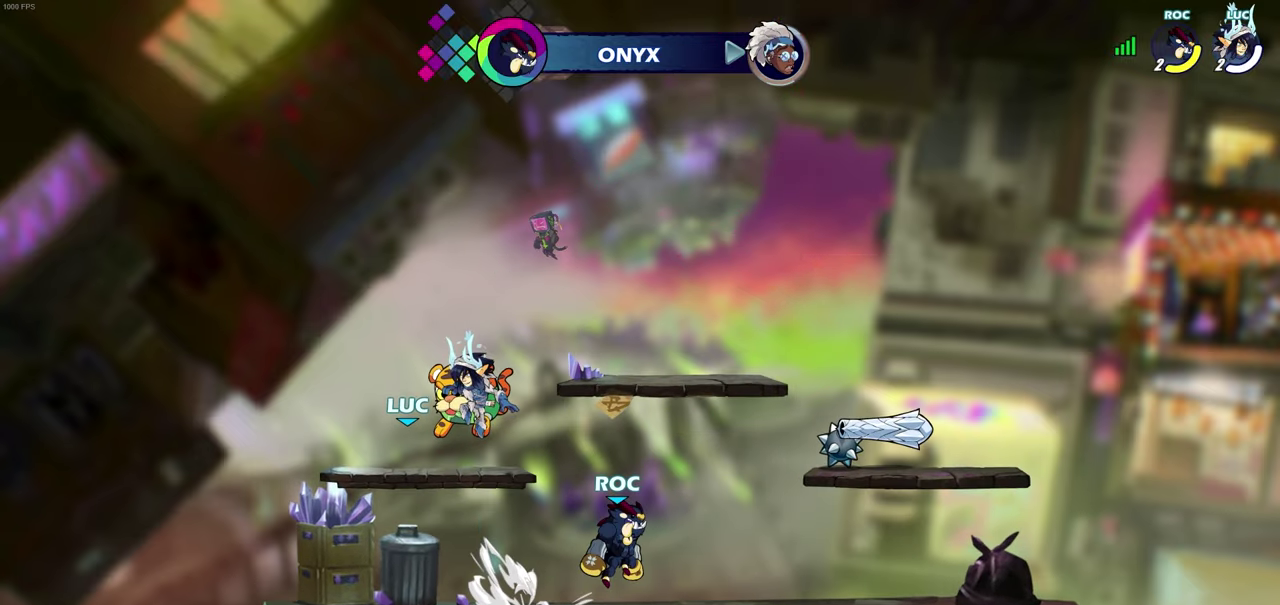
{"dt_ms": 700, "buttons": [], "left_stick": "center", "right_stick": "center", "events": []}
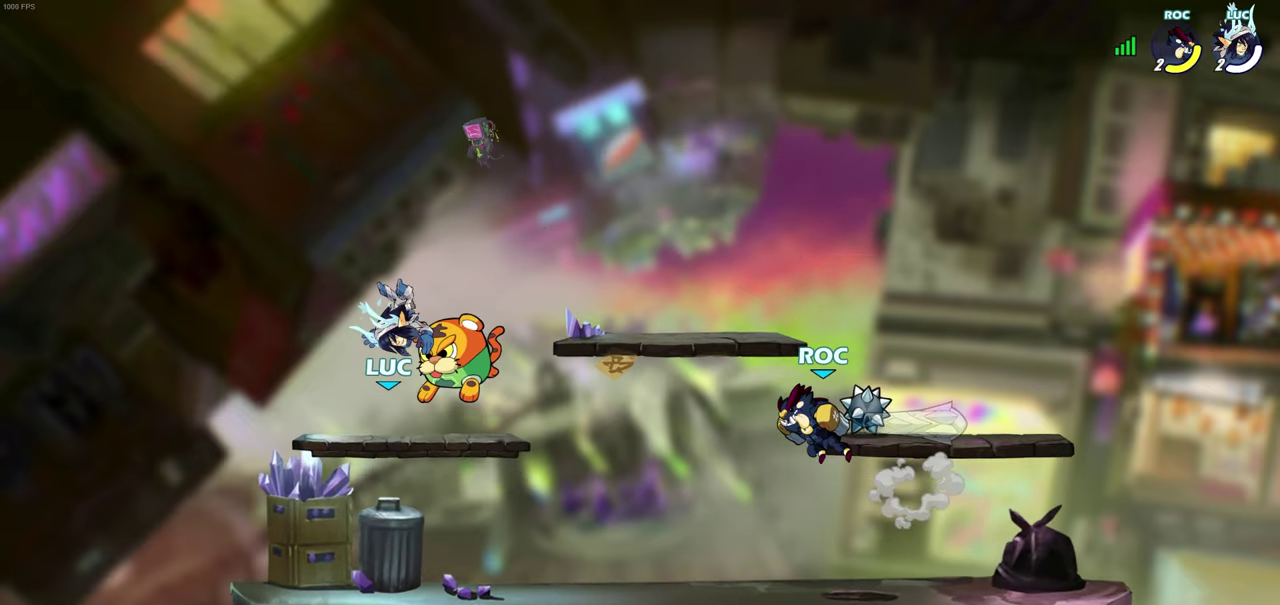
{"dt_ms": 500, "buttons": [], "left_stick": "right", "right_stick": "center", "events": [[450, "left_stick", "right"]]}
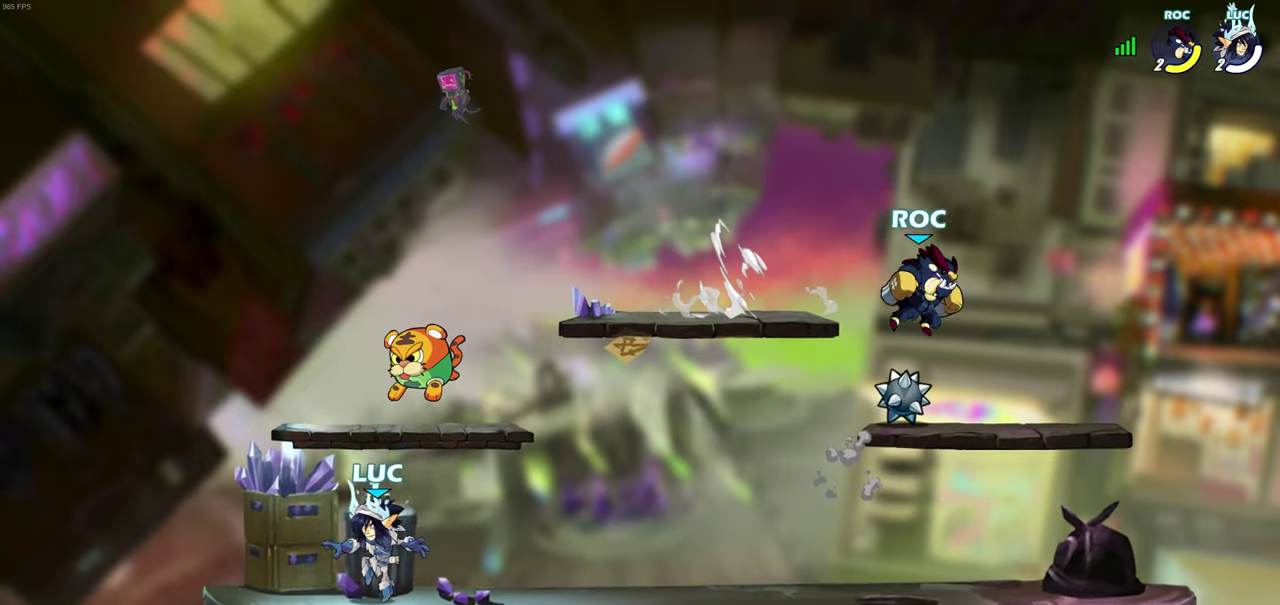
{"dt_ms": 300, "buttons": ["CROSS", "R2"], "left_stick": "right", "right_stick": "center", "events": [[300, "CROSS", "down"], [300, "R2", "down"]]}
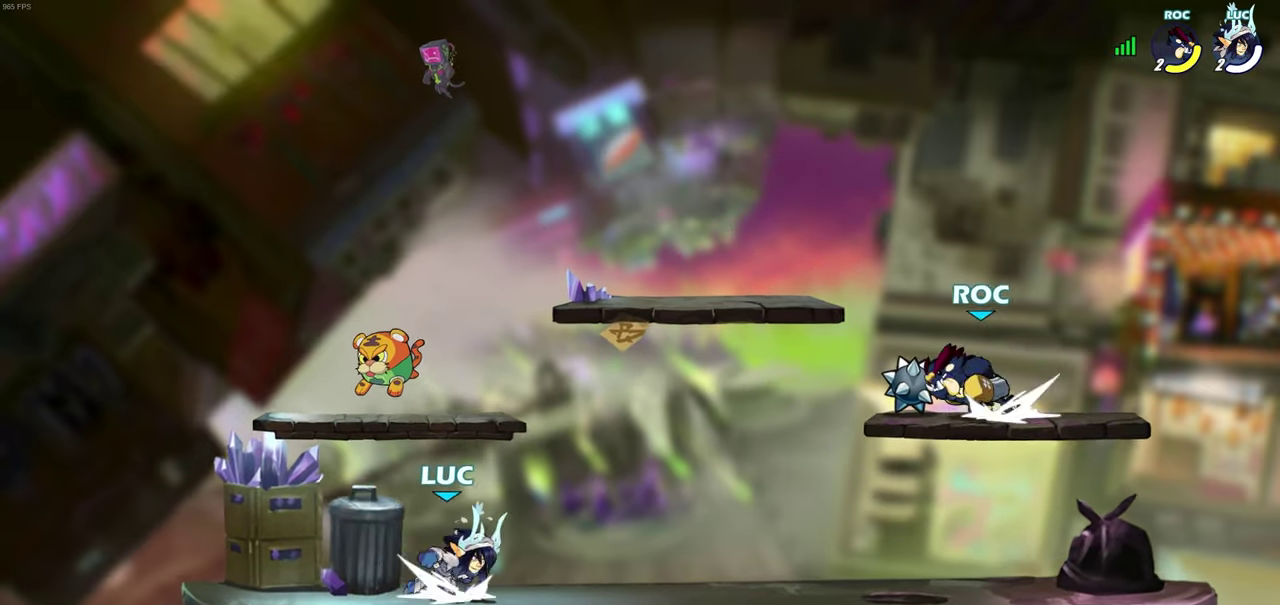
{"dt_ms": 800, "buttons": [], "left_stick": "center", "right_stick": "center", "events": [[150, "R2", "up"], [150, "left_stick", "center"], [167, "CROSS", "up"], [483, "R2", "down"], [567, "left_stick", "down-left"], [633, "left_stick", "center"], [800, "R2", "up"]]}
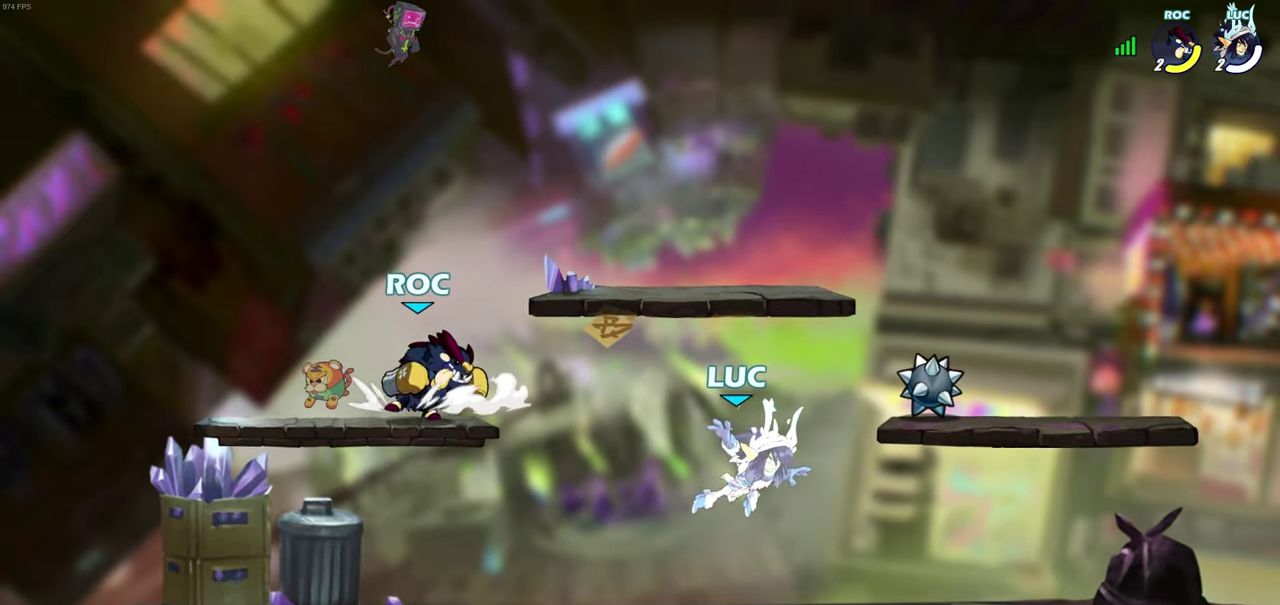
{"dt_ms": 600, "buttons": [], "left_stick": "right", "right_stick": "center", "events": [[150, "left_stick", "up-left"], [167, "CIRCLE", "down"], [267, "CIRCLE", "up"], [317, "left_stick", "down-left"], [400, "left_stick", "up-right"], [450, "left_stick", "right"]]}
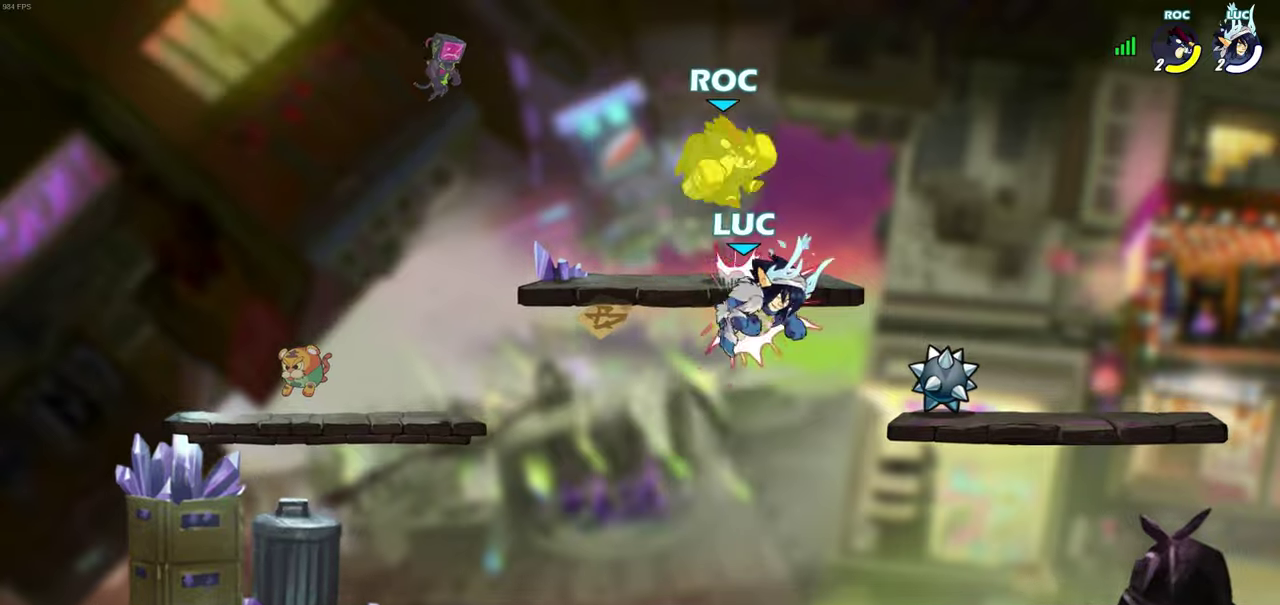
{"dt_ms": 300, "buttons": [], "left_stick": "down-right", "right_stick": "center", "events": [[167, "left_stick", "down-right"], [233, "left_stick", "down"], [283, "left_stick", "down-right"]]}
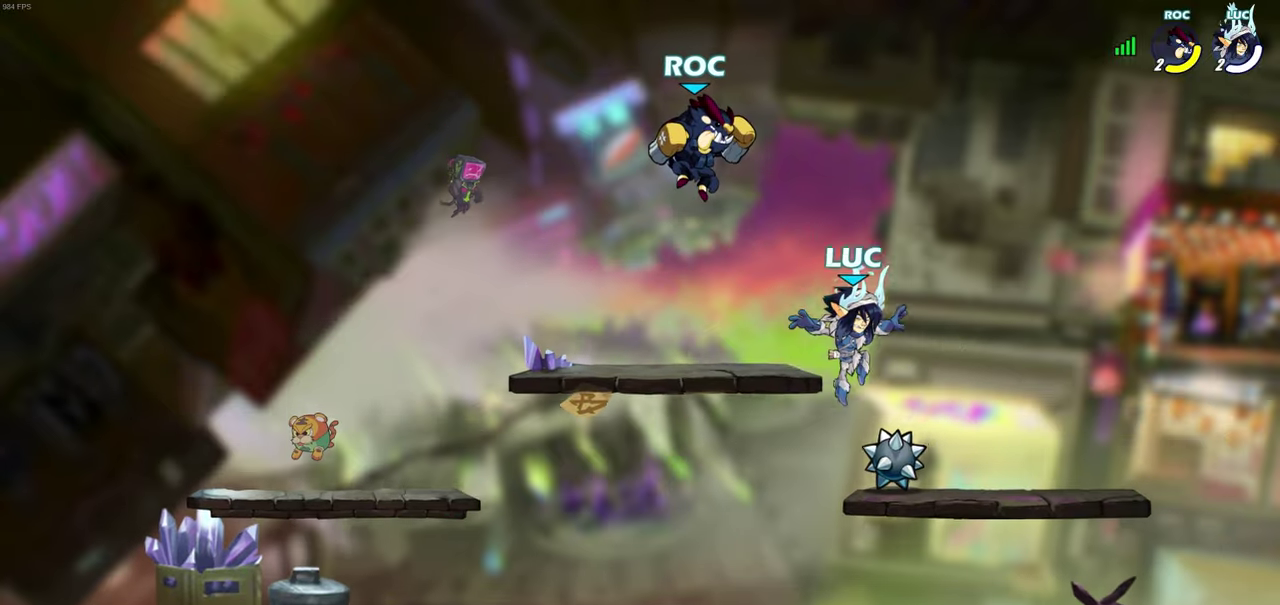
{"dt_ms": 300, "buttons": [], "left_stick": "right", "right_stick": "center", "events": [[83, "R1", "down"], [117, "left_stick", "right"], [217, "R1", "up"]]}
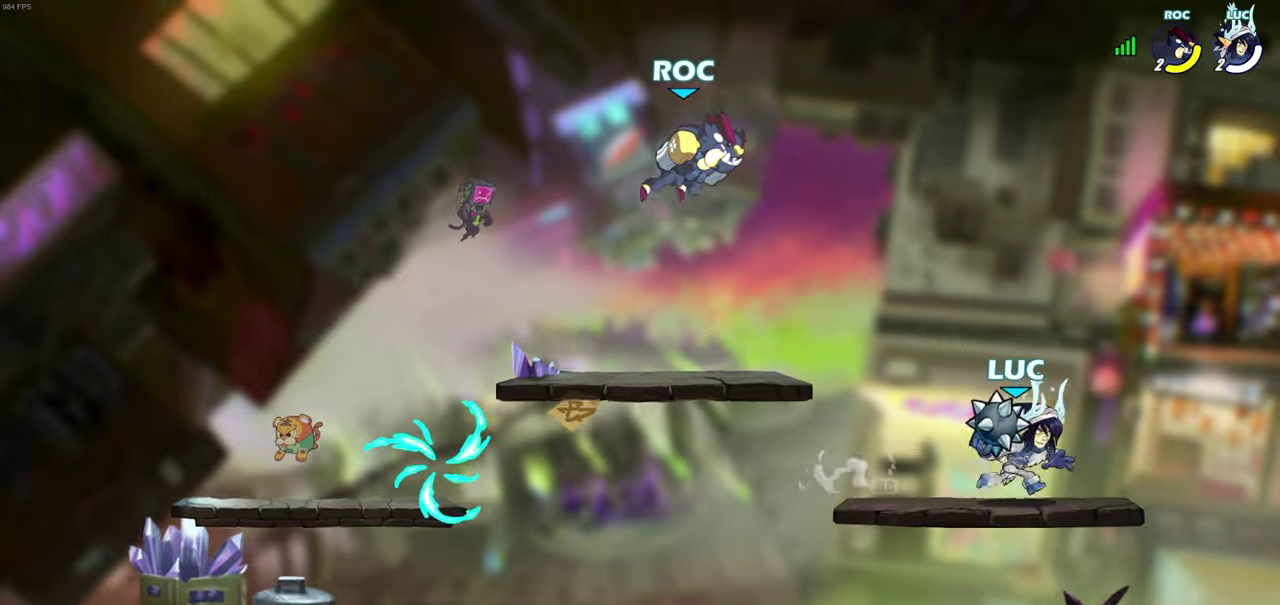
{"dt_ms": 700, "buttons": [], "left_stick": "center", "right_stick": "center", "events": [[17, "left_stick", "left"], [250, "left_stick", "center"], [467, "left_stick", "left"], [483, "R2", "down"], [500, "CIRCLE", "down"], [550, "CIRCLE", "up"], [567, "R2", "up"], [600, "left_stick", "center"]]}
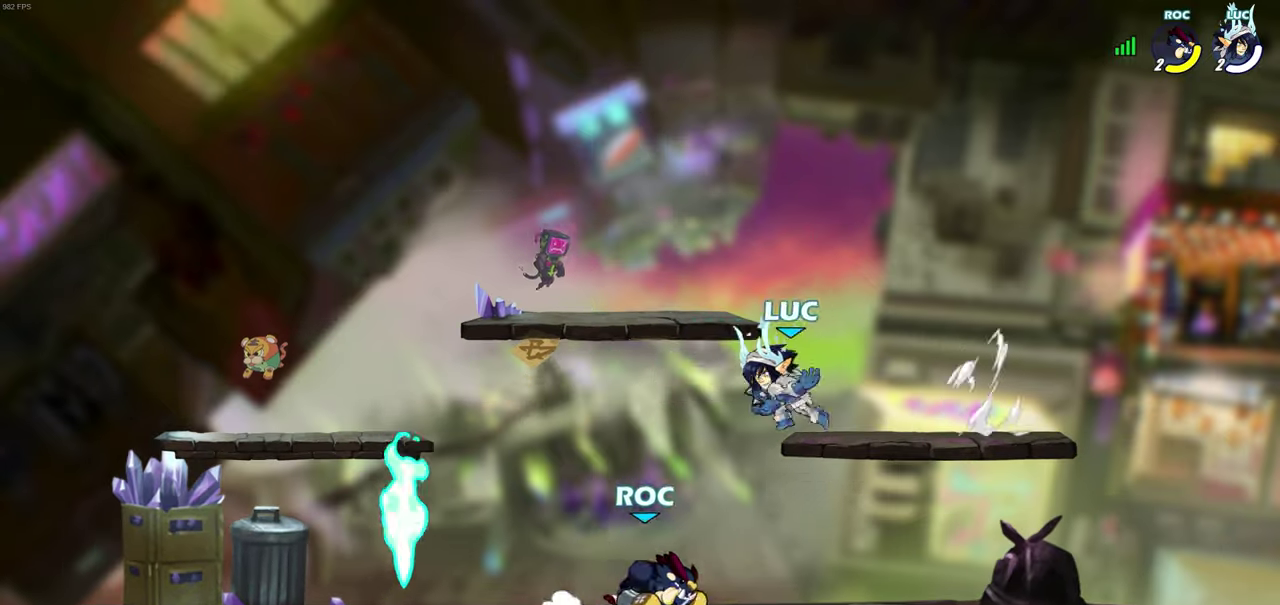
{"dt_ms": 600, "buttons": ["R1"], "left_stick": "left", "right_stick": "center", "events": [[183, "left_stick", "left"], [583, "R1", "down"]]}
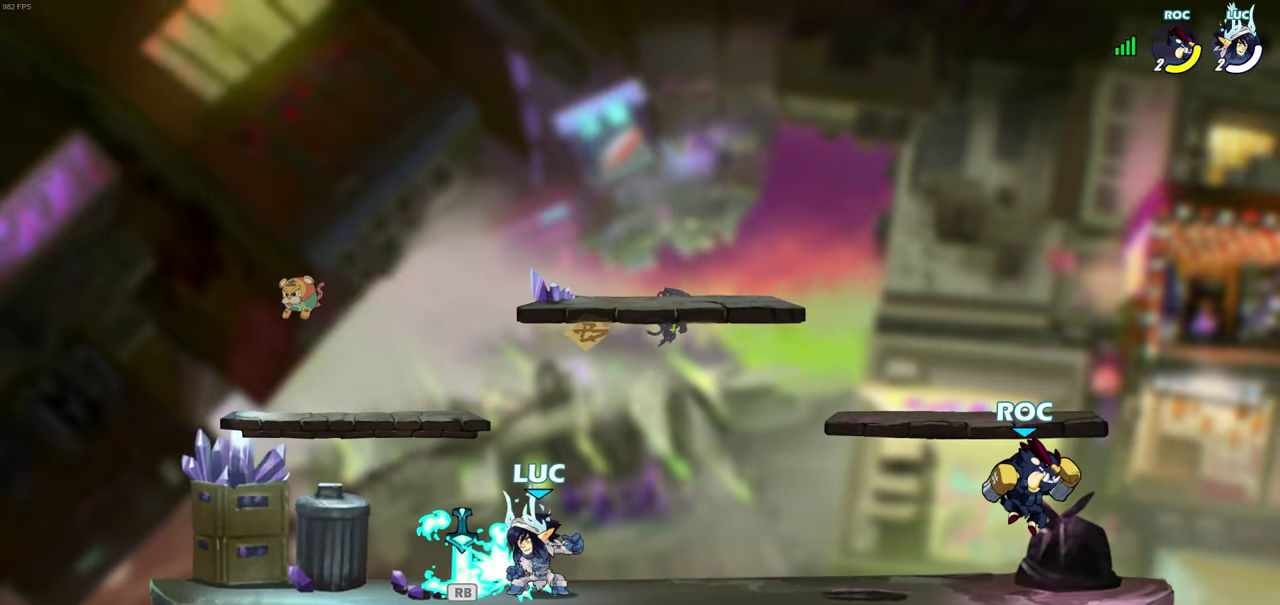
{"dt_ms": 400, "buttons": [], "left_stick": "center", "right_stick": "center", "events": [[67, "R1", "up"], [83, "left_stick", "right"], [167, "CIRCLE", "down"], [167, "R2", "down"], [217, "R2", "up"], [250, "CIRCLE", "up"], [300, "left_stick", "center"]]}
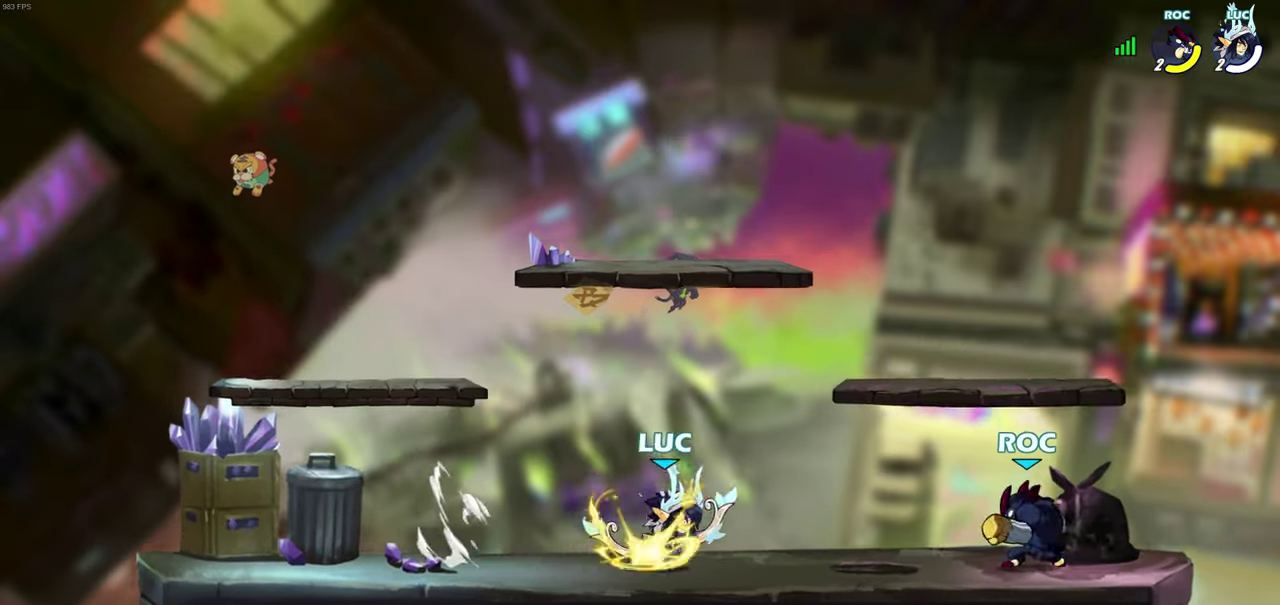
{"dt_ms": 600, "buttons": [], "left_stick": "center", "right_stick": "center", "events": []}
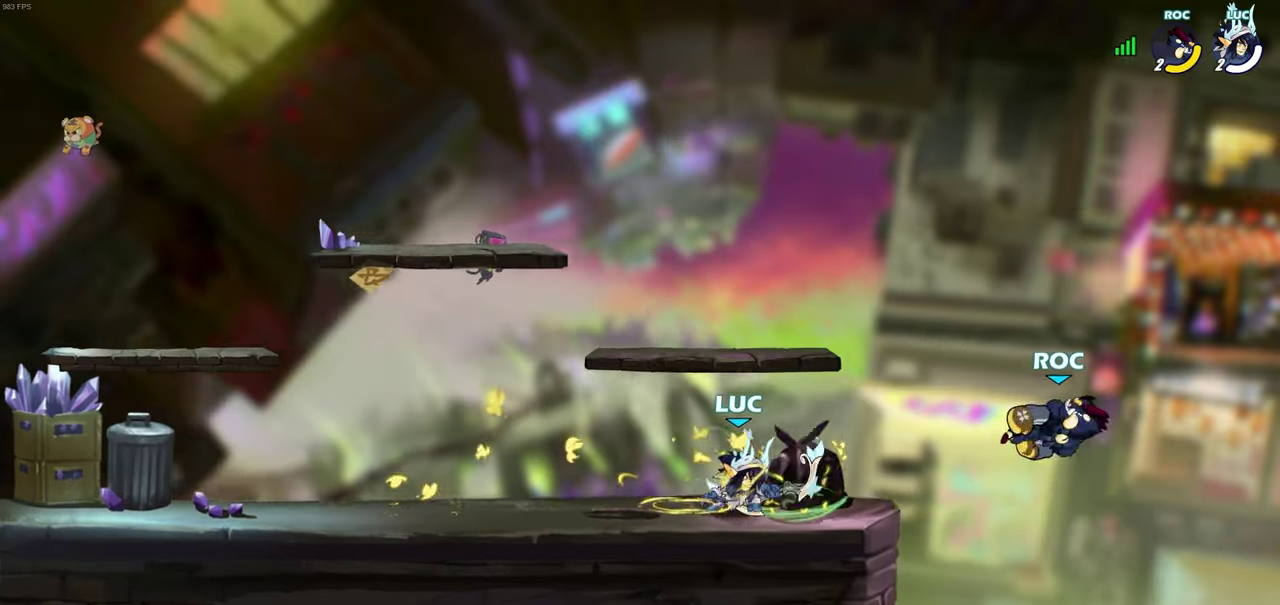
{"dt_ms": 500, "buttons": ["CIRCLE", "R2"], "left_stick": "down", "right_stick": "center", "events": [[417, "left_stick", "down"], [450, "R2", "down"], [467, "CIRCLE", "down"]]}
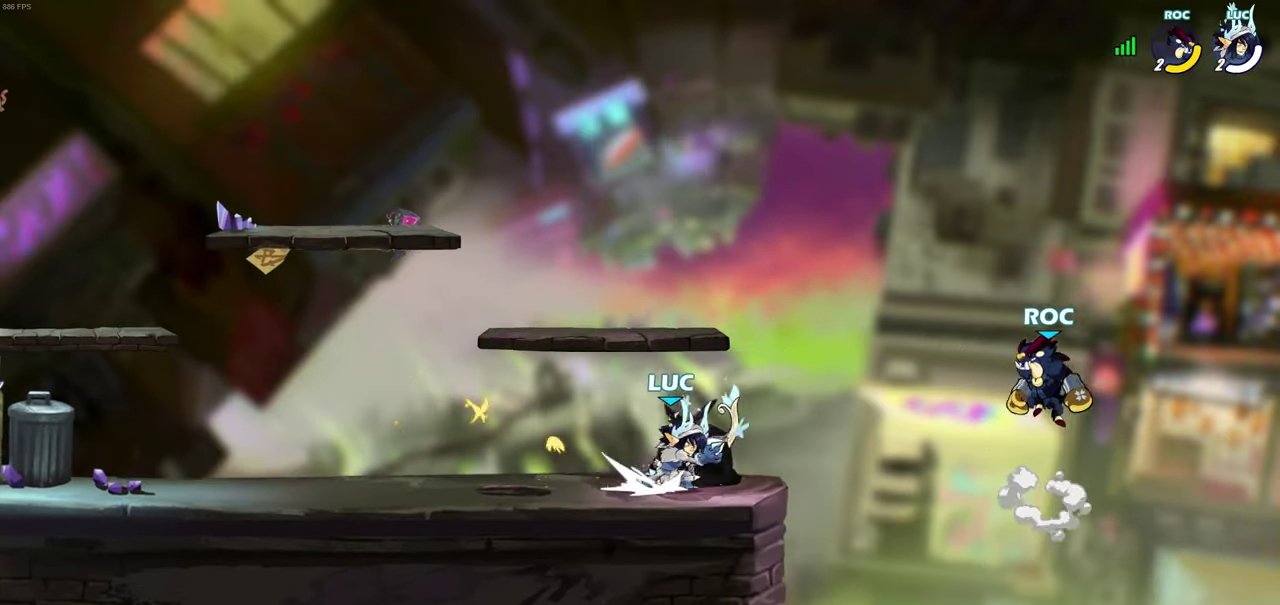
{"dt_ms": 500, "buttons": [], "left_stick": "center", "right_stick": "center", "events": [[33, "R2", "up"], [50, "CIRCLE", "up"], [100, "left_stick", "center"]]}
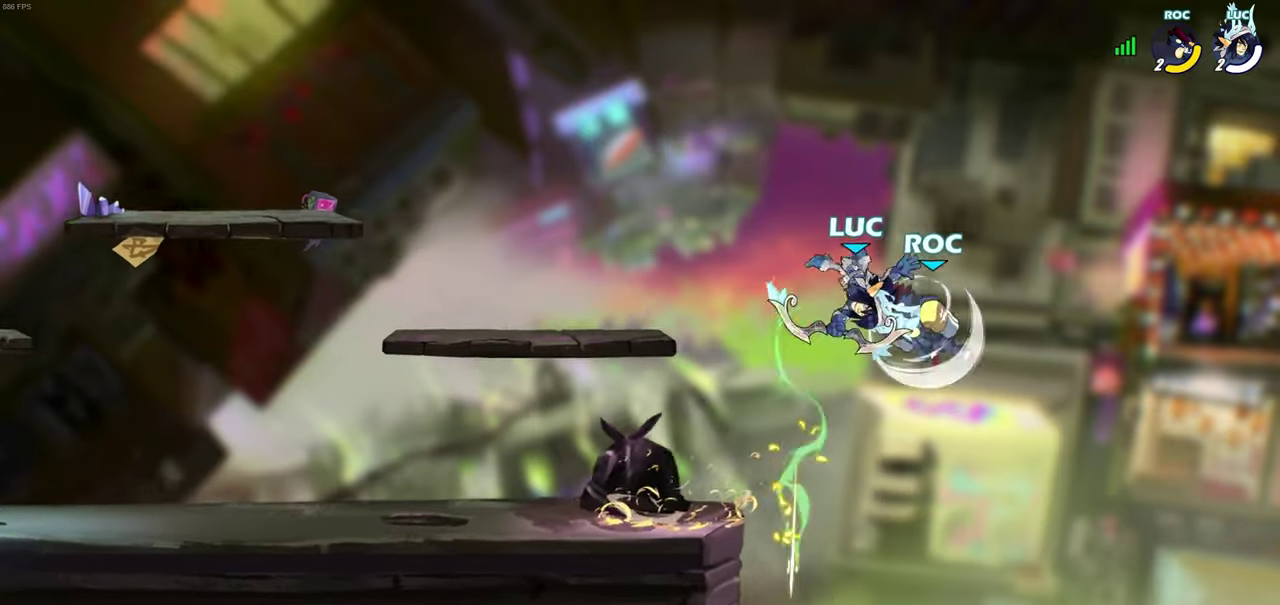
{"dt_ms": 600, "buttons": [], "left_stick": "left", "right_stick": "center", "events": [[100, "left_stick", "right"], [317, "CROSS", "down"], [383, "left_stick", "up-right"], [467, "CROSS", "up"], [467, "left_stick", "up-left"], [533, "left_stick", "left"]]}
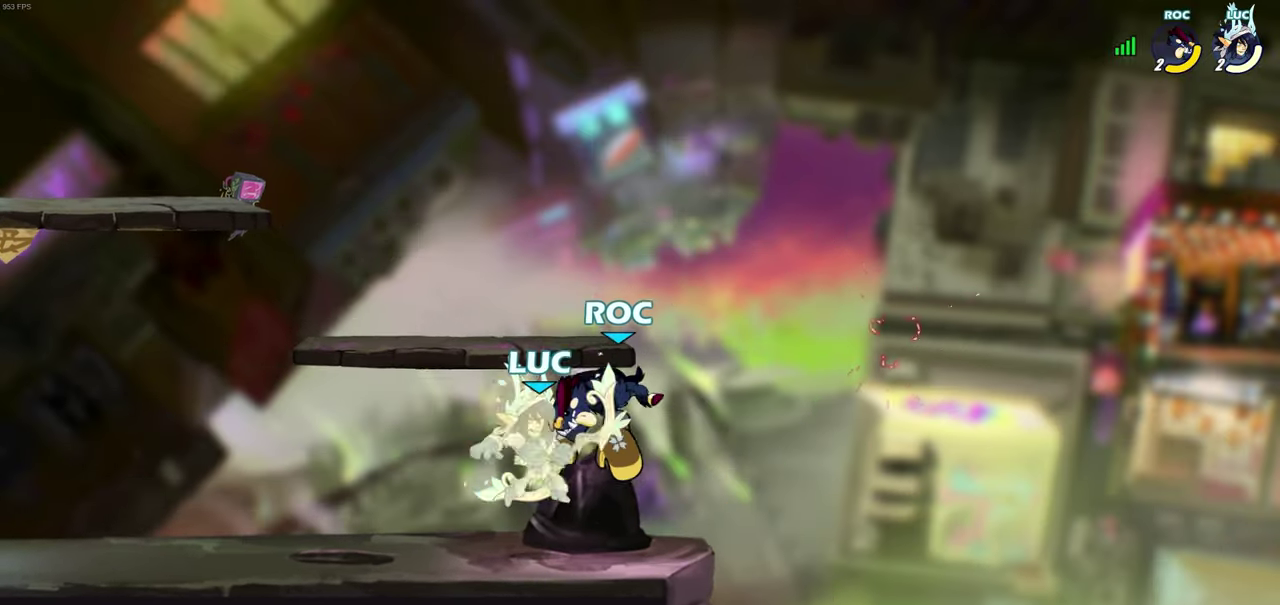
{"dt_ms": 500, "buttons": ["R2"], "left_stick": "left", "right_stick": "center", "events": [[33, "left_stick", "center"], [233, "left_stick", "down-left"], [283, "R2", "down"], [383, "left_stick", "left"]]}
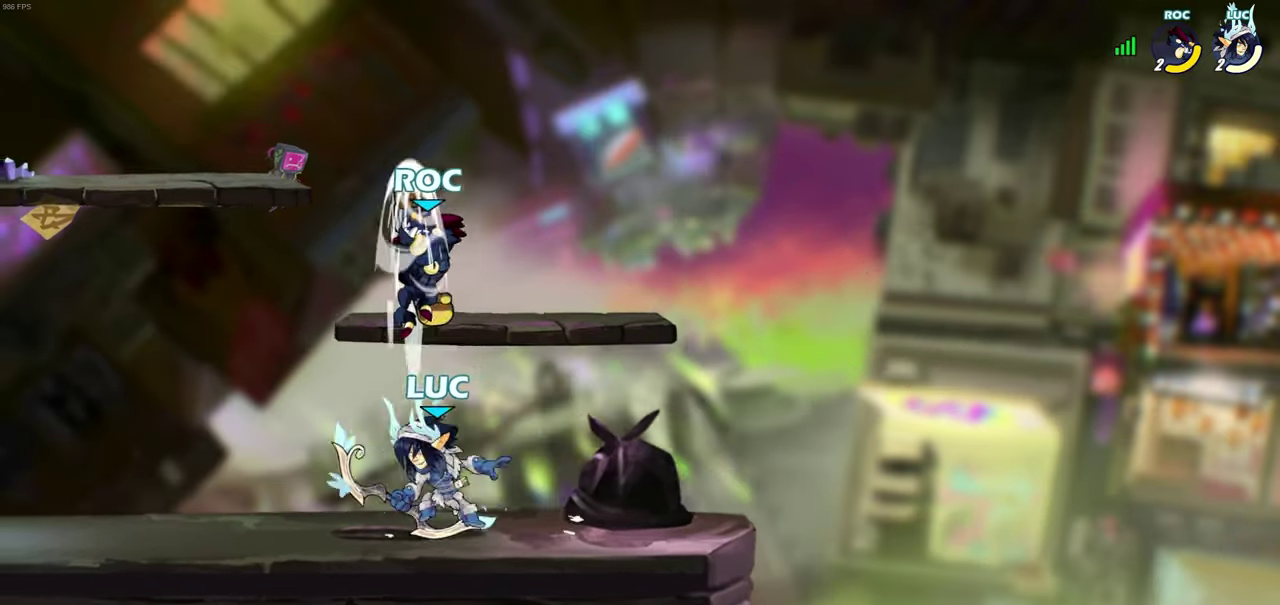
{"dt_ms": 500, "buttons": [], "left_stick": "center", "right_stick": "center", "events": [[17, "R2", "up"], [133, "left_stick", "right"], [217, "CROSS", "down"], [267, "left_stick", "center"], [317, "SQUARE", "down"], [333, "CROSS", "up"], [417, "SQUARE", "up"]]}
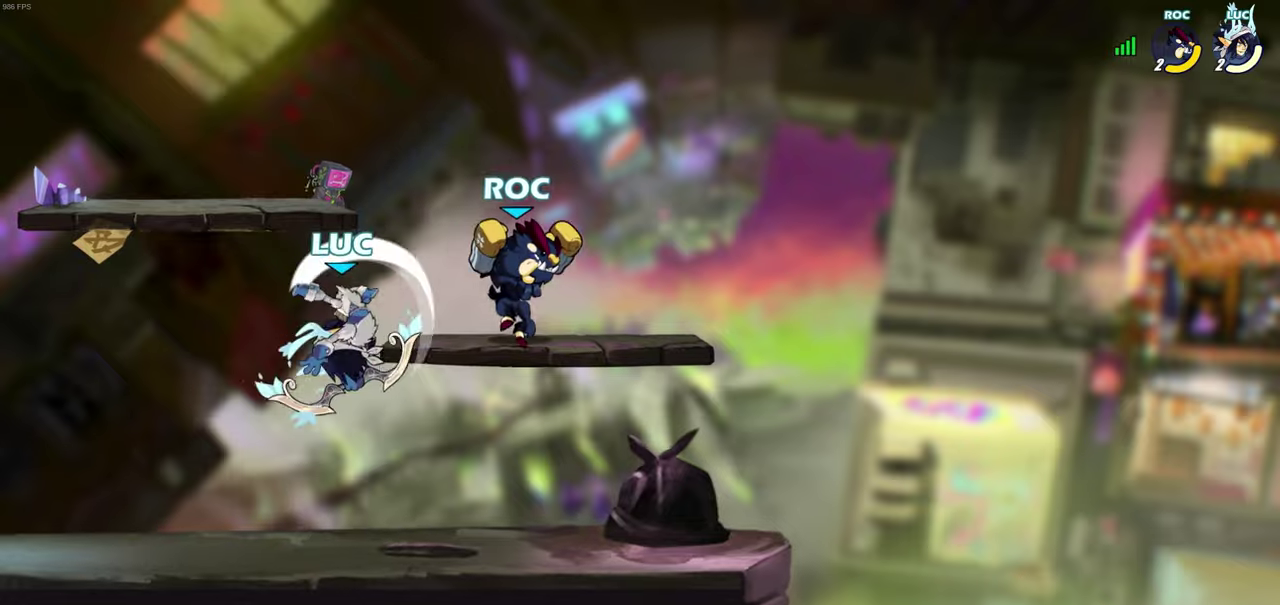
{"dt_ms": 300, "buttons": [], "left_stick": "right", "right_stick": "center", "events": [[17, "left_stick", "right"]]}
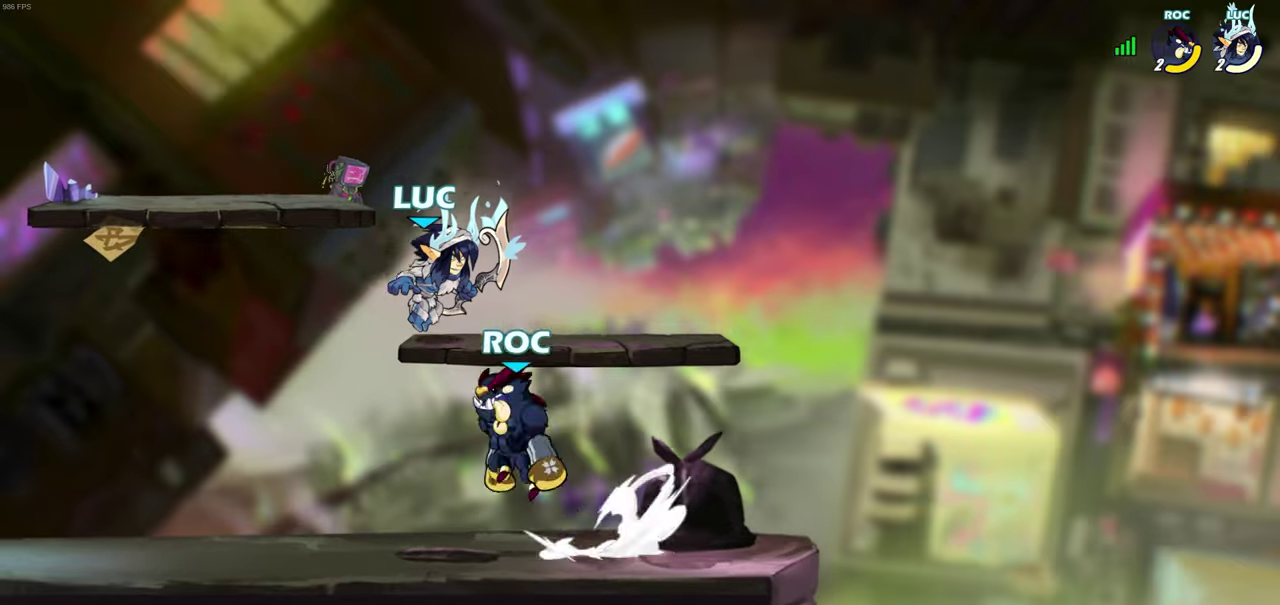
{"dt_ms": 600, "buttons": ["SQUARE"], "left_stick": "down", "right_stick": "center", "events": [[300, "left_stick", "down-left"], [383, "left_stick", "left"], [467, "R2", "down"], [583, "R2", "up"], [583, "SQUARE", "down"], [600, "left_stick", "down"]]}
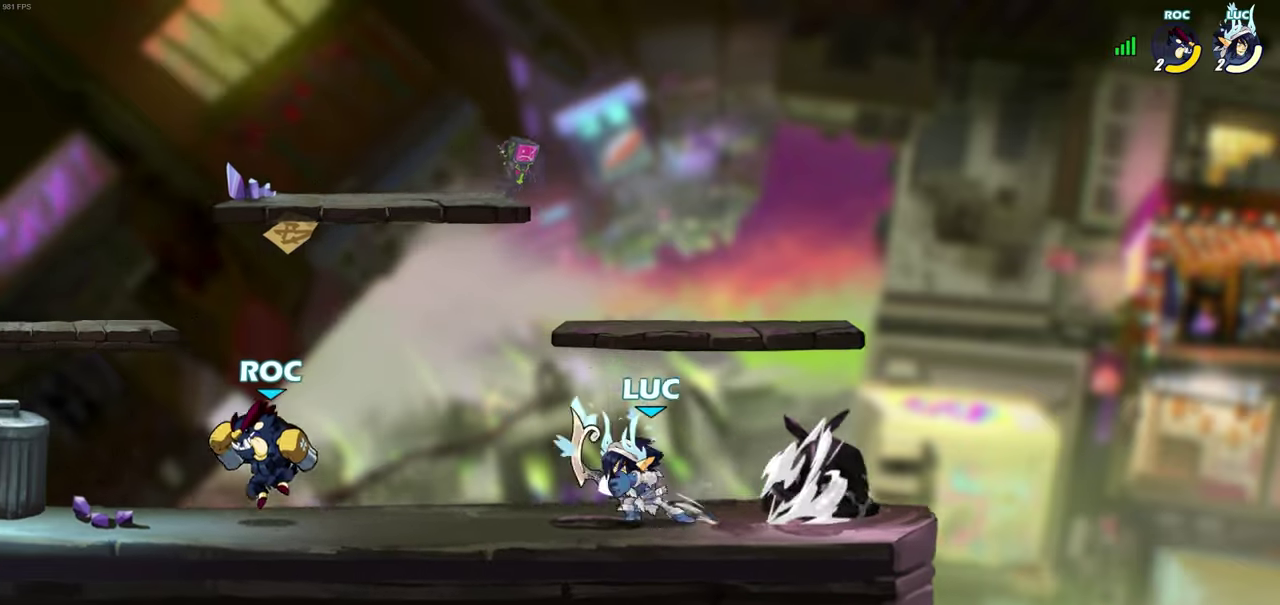
{"dt_ms": 400, "buttons": [], "left_stick": "center", "right_stick": "center", "events": [[67, "SQUARE", "up"], [67, "left_stick", "center"], [133, "SQUARE", "down"], [233, "SQUARE", "up"]]}
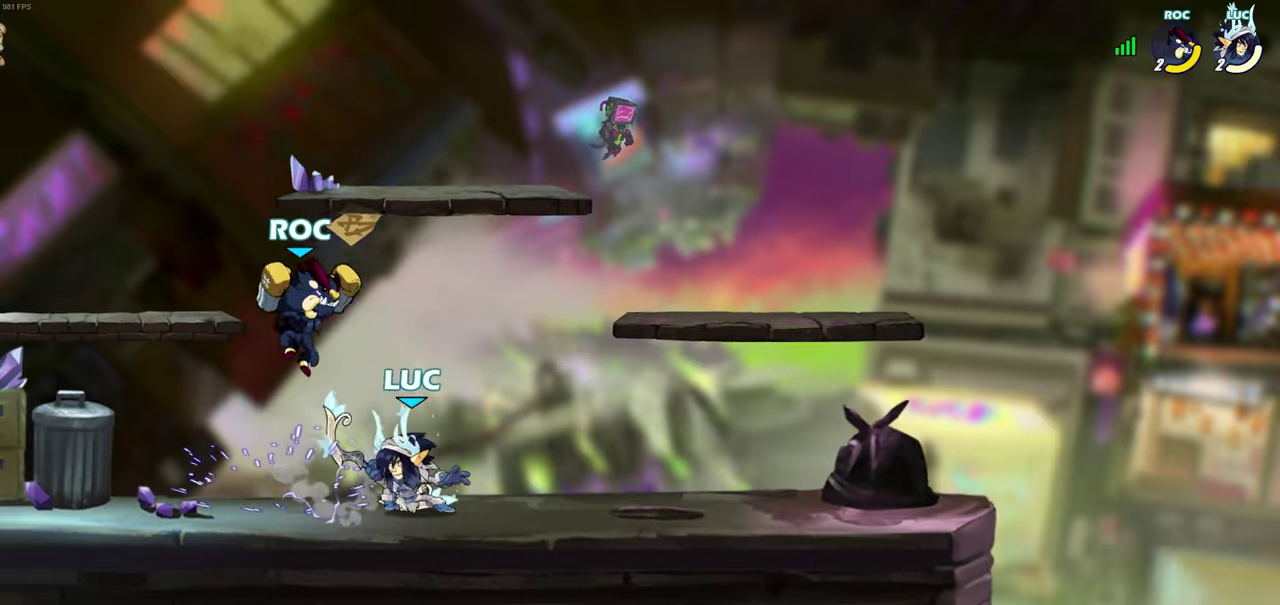
{"dt_ms": 300, "buttons": [], "left_stick": "center", "right_stick": "center", "events": [[133, "SQUARE", "down"], [233, "SQUARE", "up"]]}
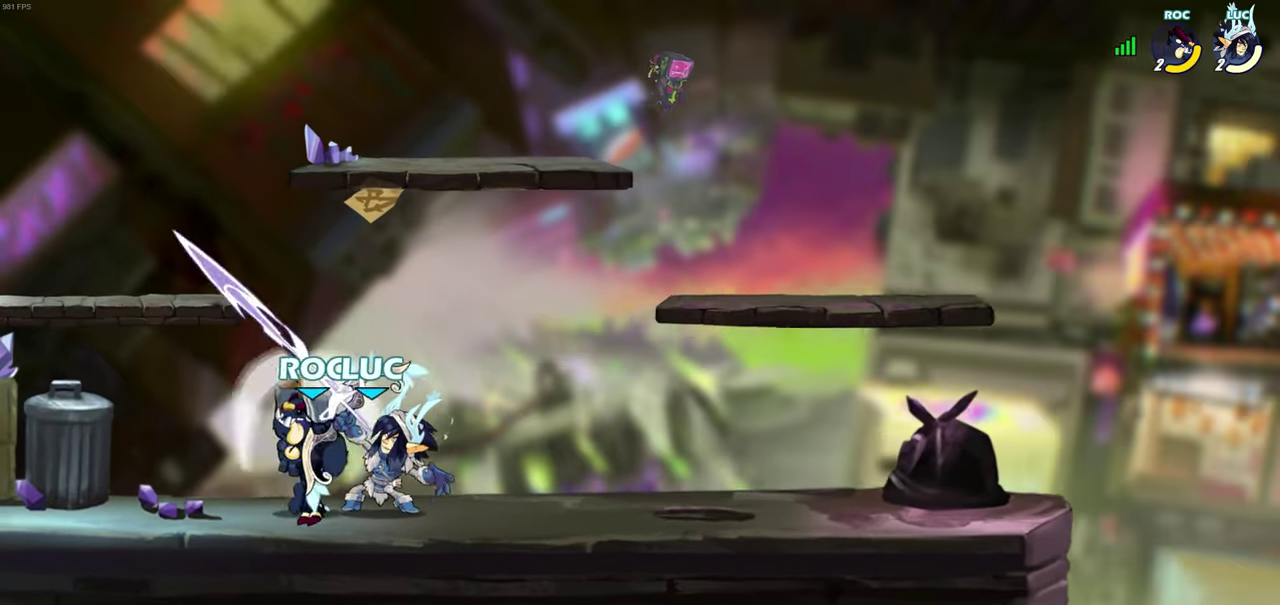
{"dt_ms": 900, "buttons": ["SQUARE", "R2"], "left_stick": "right", "right_stick": "center", "events": [[383, "CROSS", "down"], [417, "left_stick", "up"], [500, "left_stick", "center"], [533, "CROSS", "up"], [550, "left_stick", "up-left"], [633, "left_stick", "up-right"], [700, "left_stick", "down-left"], [800, "left_stick", "right"], [817, "R2", "down"], [850, "SQUARE", "down"]]}
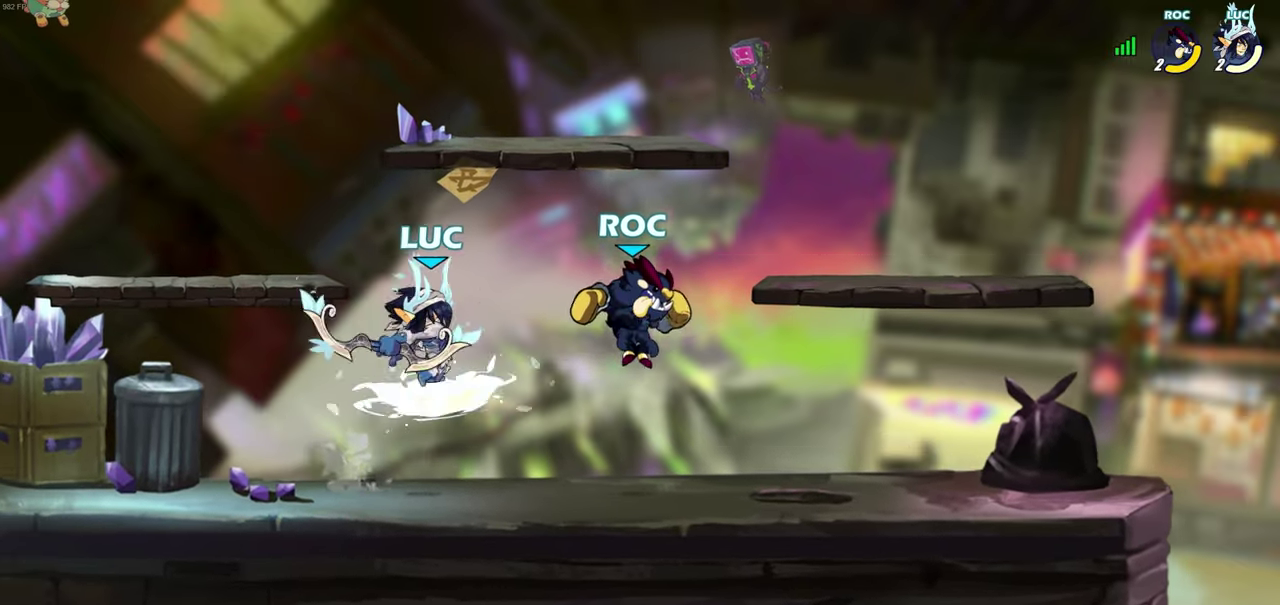
{"dt_ms": 300, "buttons": [], "left_stick": "center", "right_stick": "center", "events": [[50, "R2", "up"], [50, "SQUARE", "up"], [50, "left_stick", "center"]]}
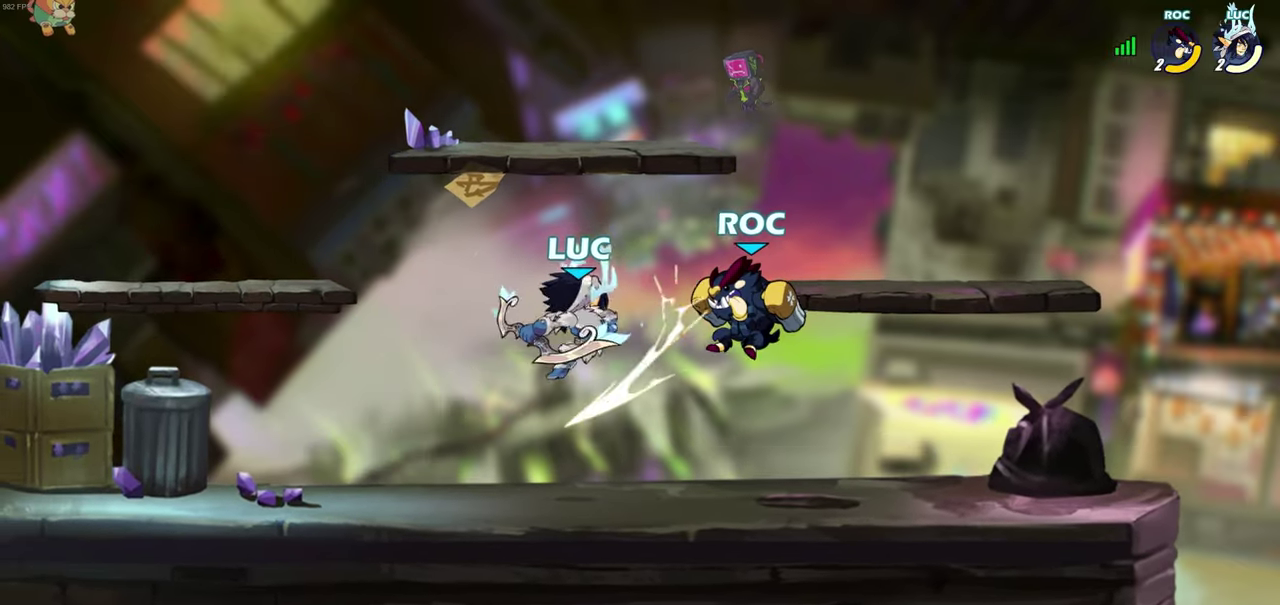
{"dt_ms": 500, "buttons": [], "left_stick": "center", "right_stick": "center", "events": [[150, "left_stick", "up-right"], [300, "R2", "down"], [383, "SQUARE", "down"], [383, "left_stick", "down"], [417, "R2", "up"], [483, "SQUARE", "up"], [500, "left_stick", "center"]]}